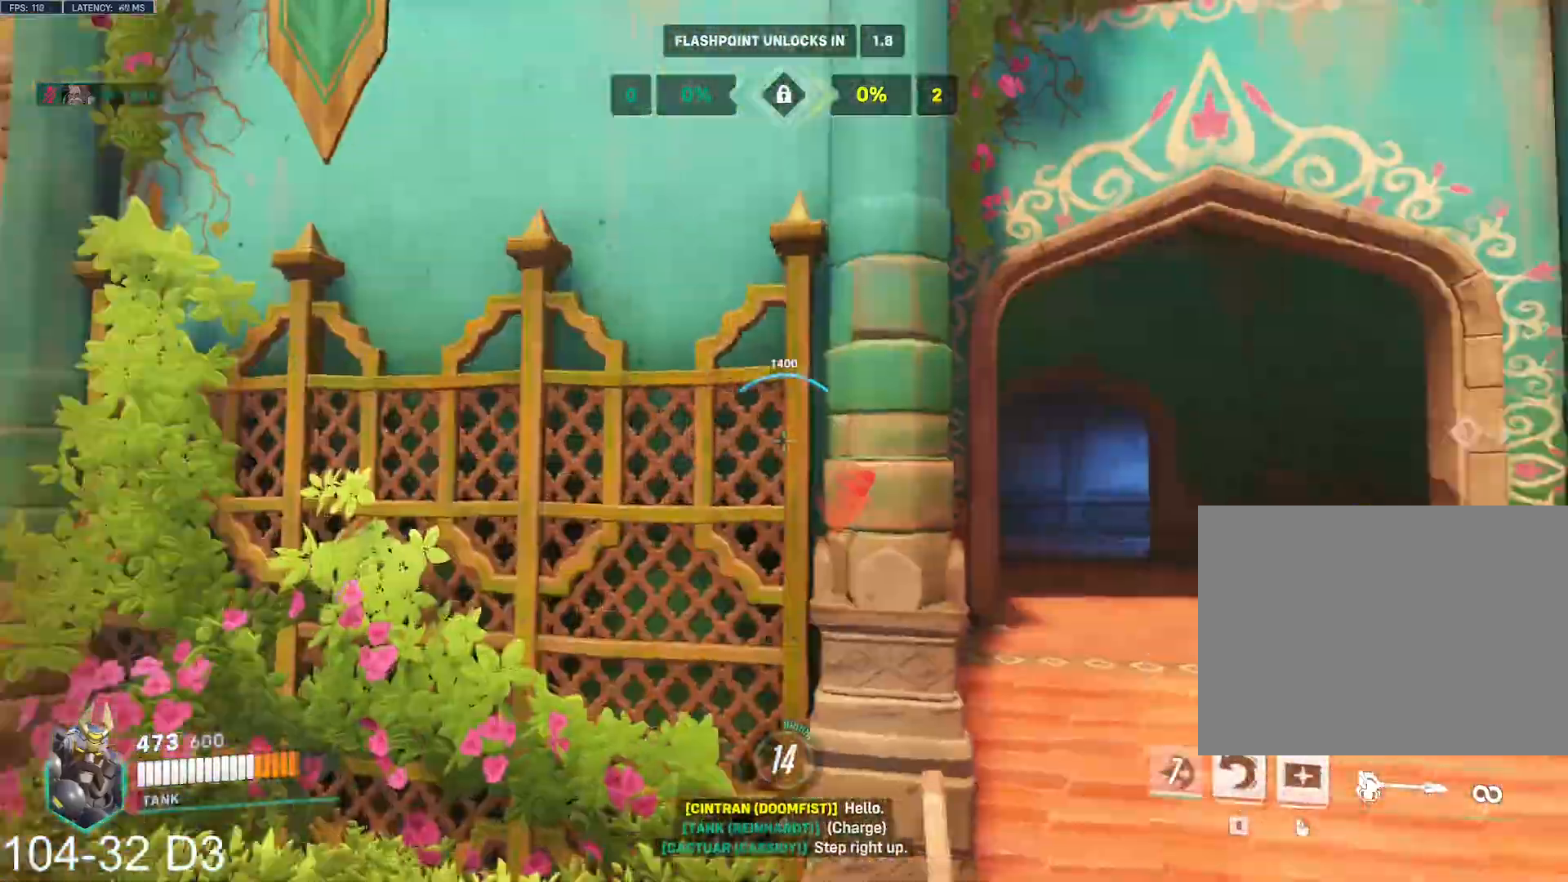
Gameplay with keyboard and mouse; each line is a JSON object with the keys and mouse buttons held at the frame after it. "events" lists presses ("down") and releases ("up") of "a", "ctrl", "d", "e", "f", "q", "r", "s", "shift", "space", "tab", "w", "mouse_left", "mouse_wheel", "mouse_right", "mouse_mb4" and "mouse_mb5" between this image and that frame as [ms after this image, input, new state], when the widget could be followed in between. "mouse_left", "mouse_wheel", "mouse_right", "mouse_mb4", "mouse_mb5" = the "left", "wheel", "right", "mb4", "mb5" buttons of the "mouse" list. No other keys are recorded. "wheel" means that the mouse wheel is clicked or scrolled. Mouse movement is not recorded.
{"keys": ["w"], "mouse": ["right"], "events": [[333, "mouse_right", "down"], [350, "mouse_left", "up"], [484, "d", "up"]]}
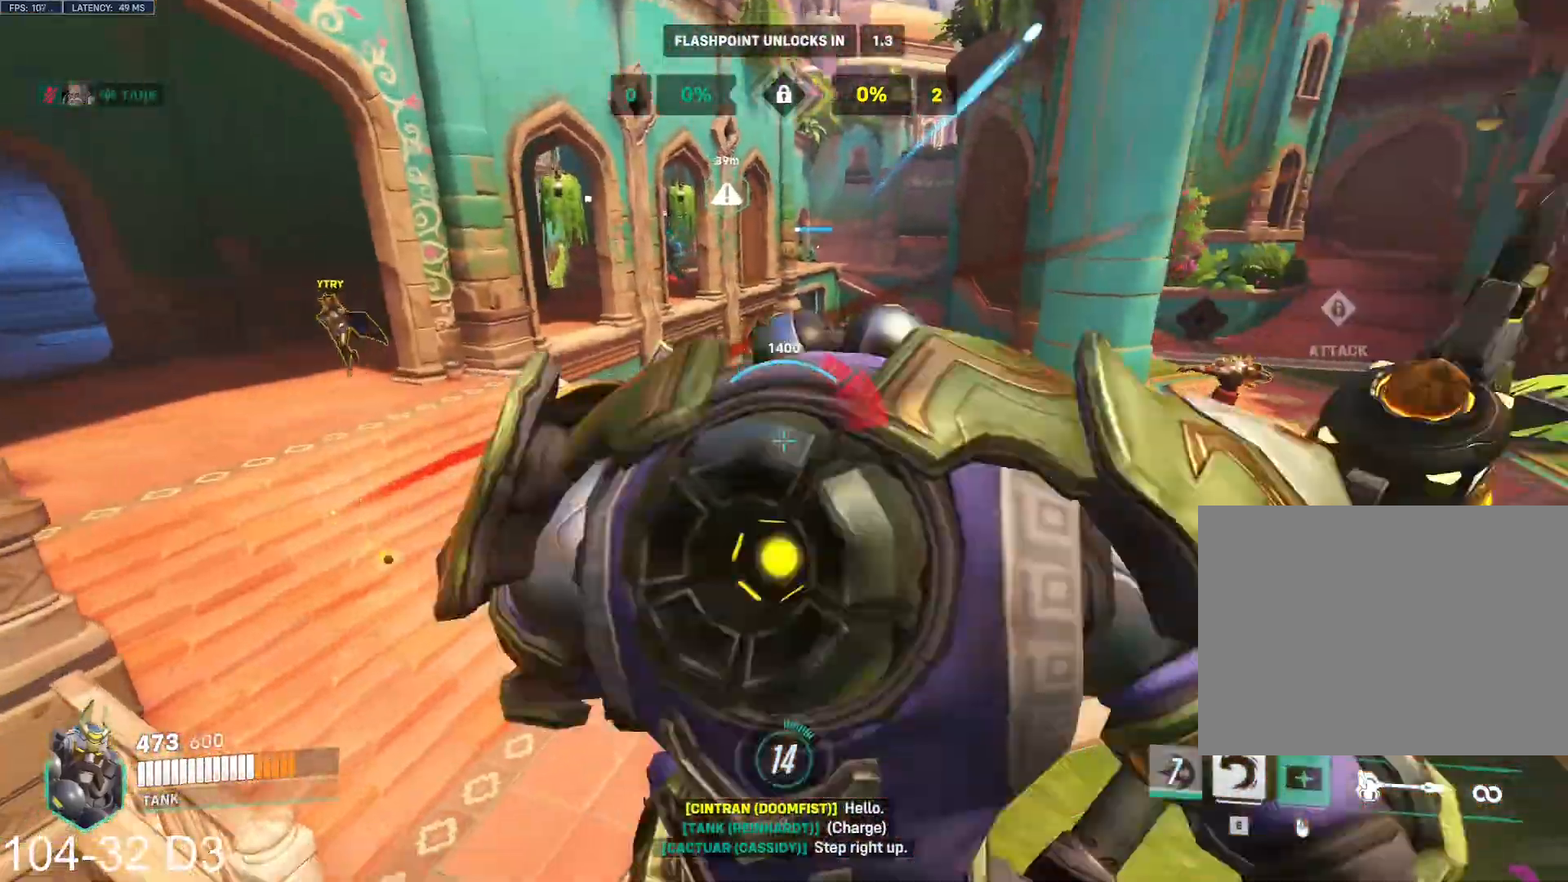
{"keys": ["a", "space"], "mouse": ["right"]}
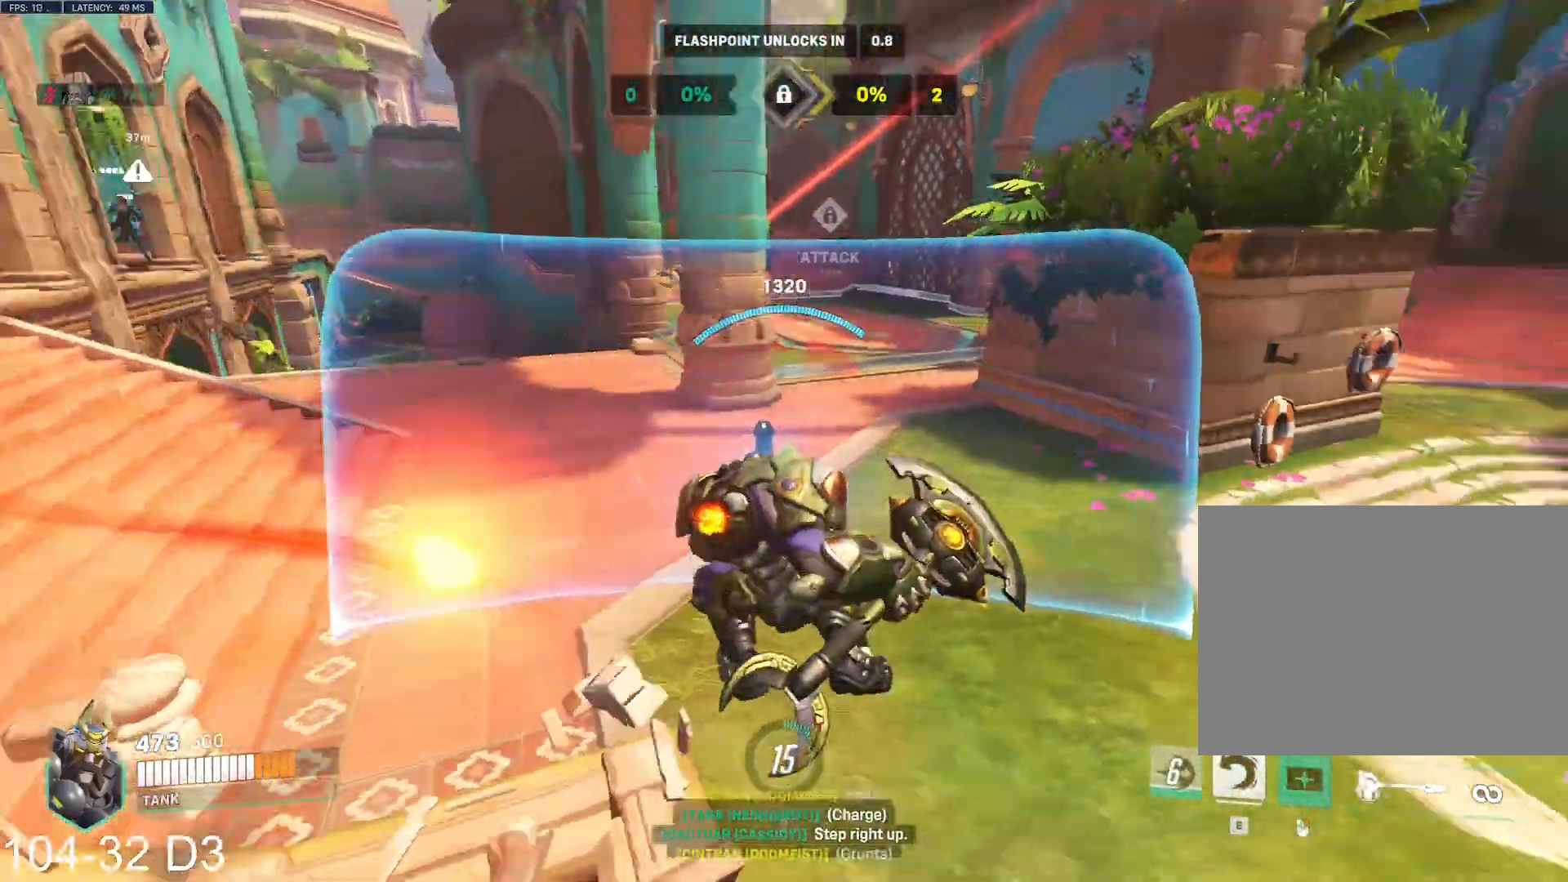
{"keys": ["a", "w"], "mouse": ["right"], "events": [[100, "space", "up"], [367, "w", "down"]]}
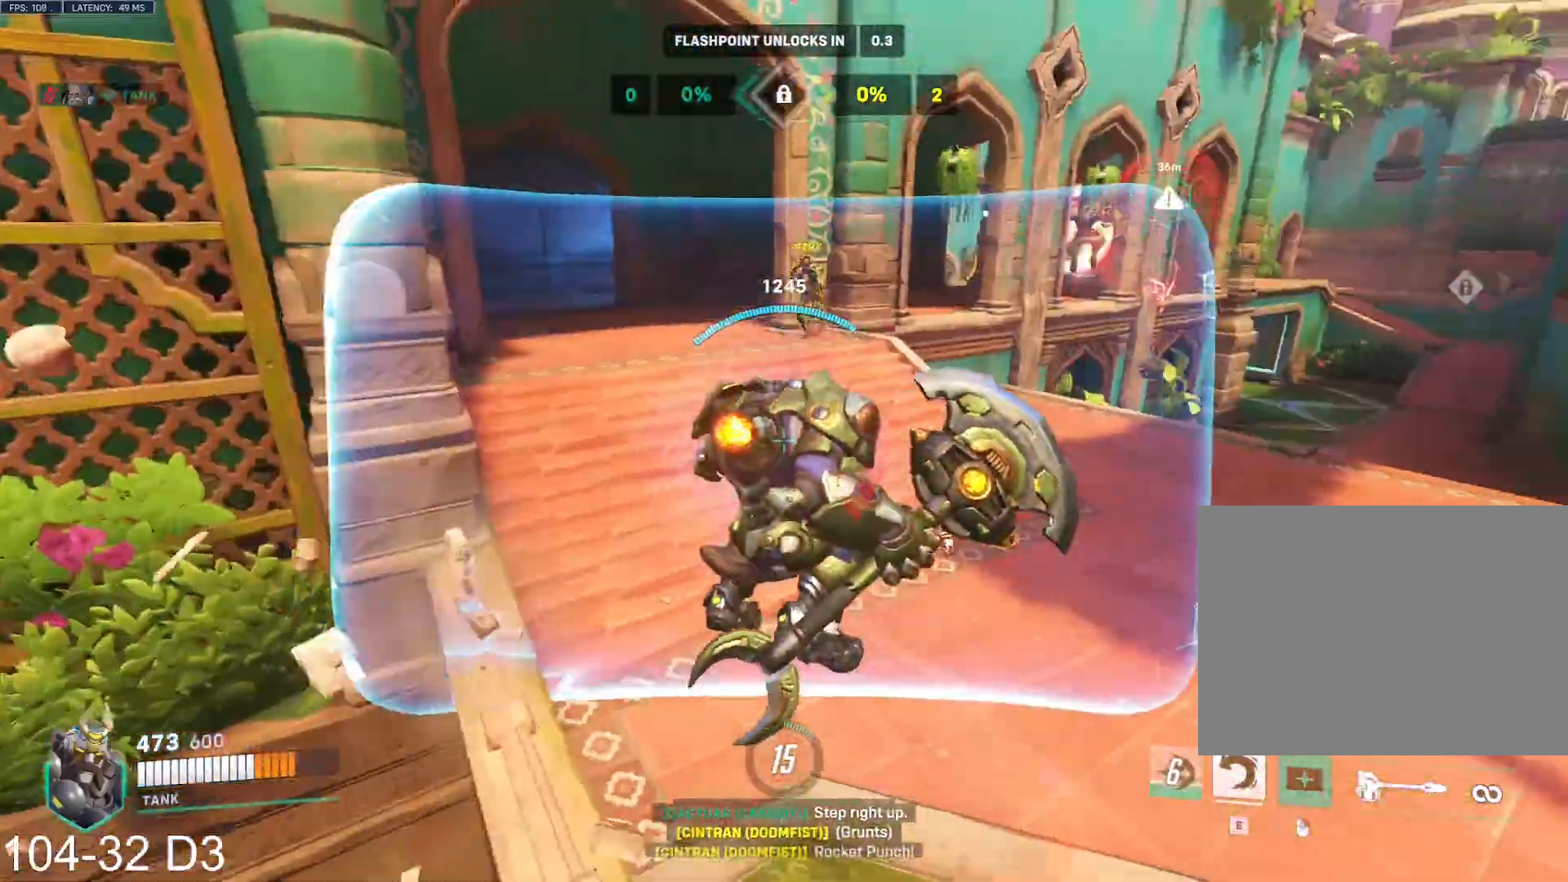
{"keys": ["d"], "mouse": ["left"], "events": [[84, "a", "up"], [134, "d", "down"], [200, "w", "up"], [250, "mouse_right", "up"], [367, "mouse_left", "down"], [434, "w", "down"], [451, "w", "up"]]}
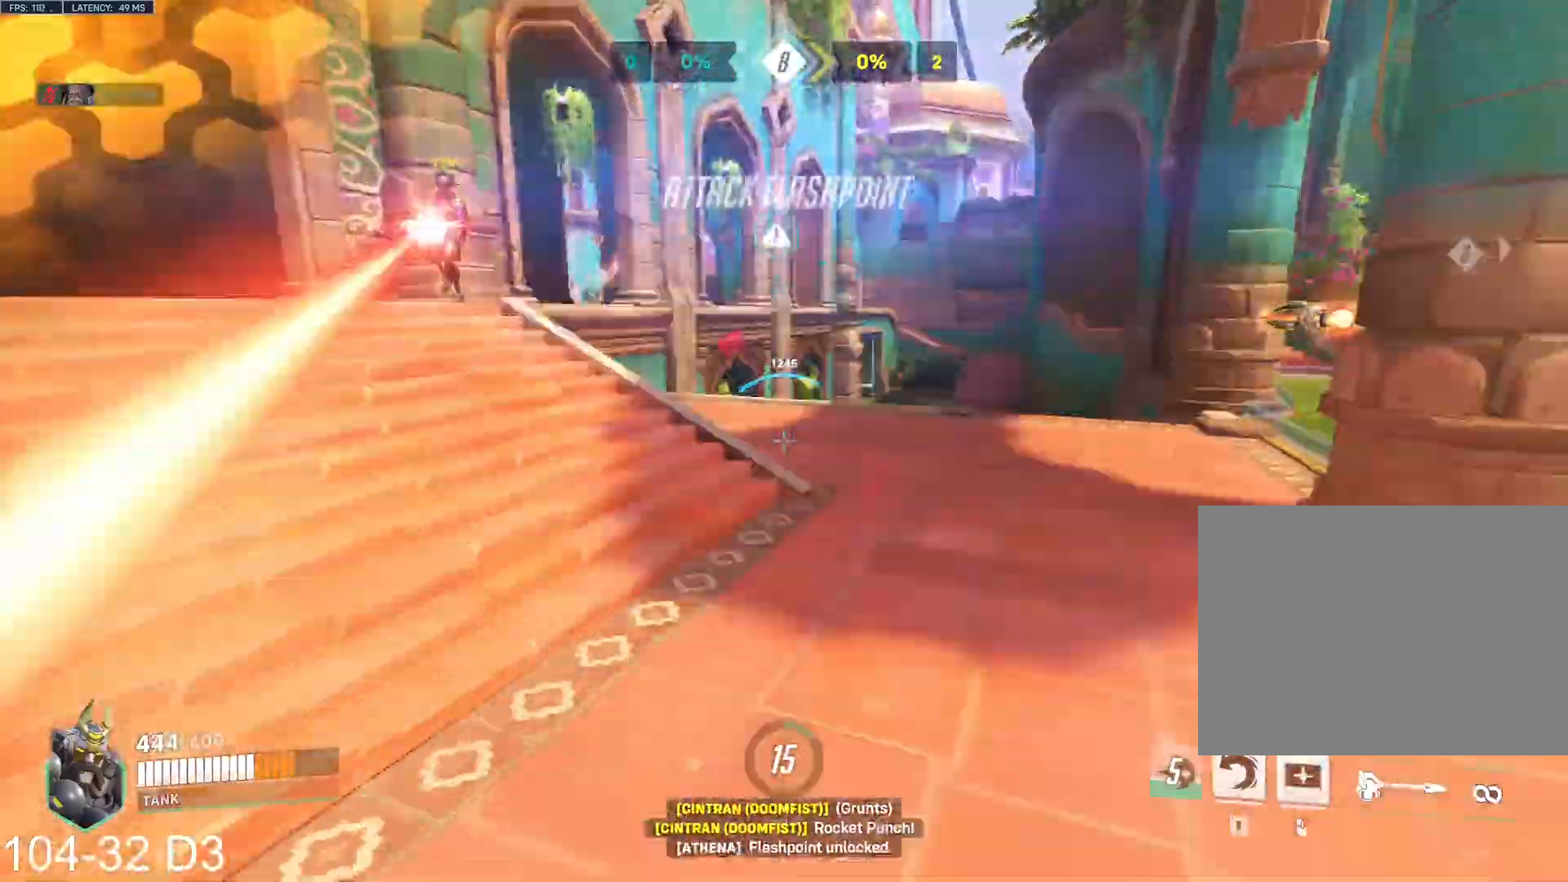
{"keys": ["d", "w"], "mouse": ["right"], "events": [[66, "w", "down"], [133, "space", "down"], [167, "mouse_right", "down"], [200, "mouse_left", "up"], [233, "space", "up"]]}
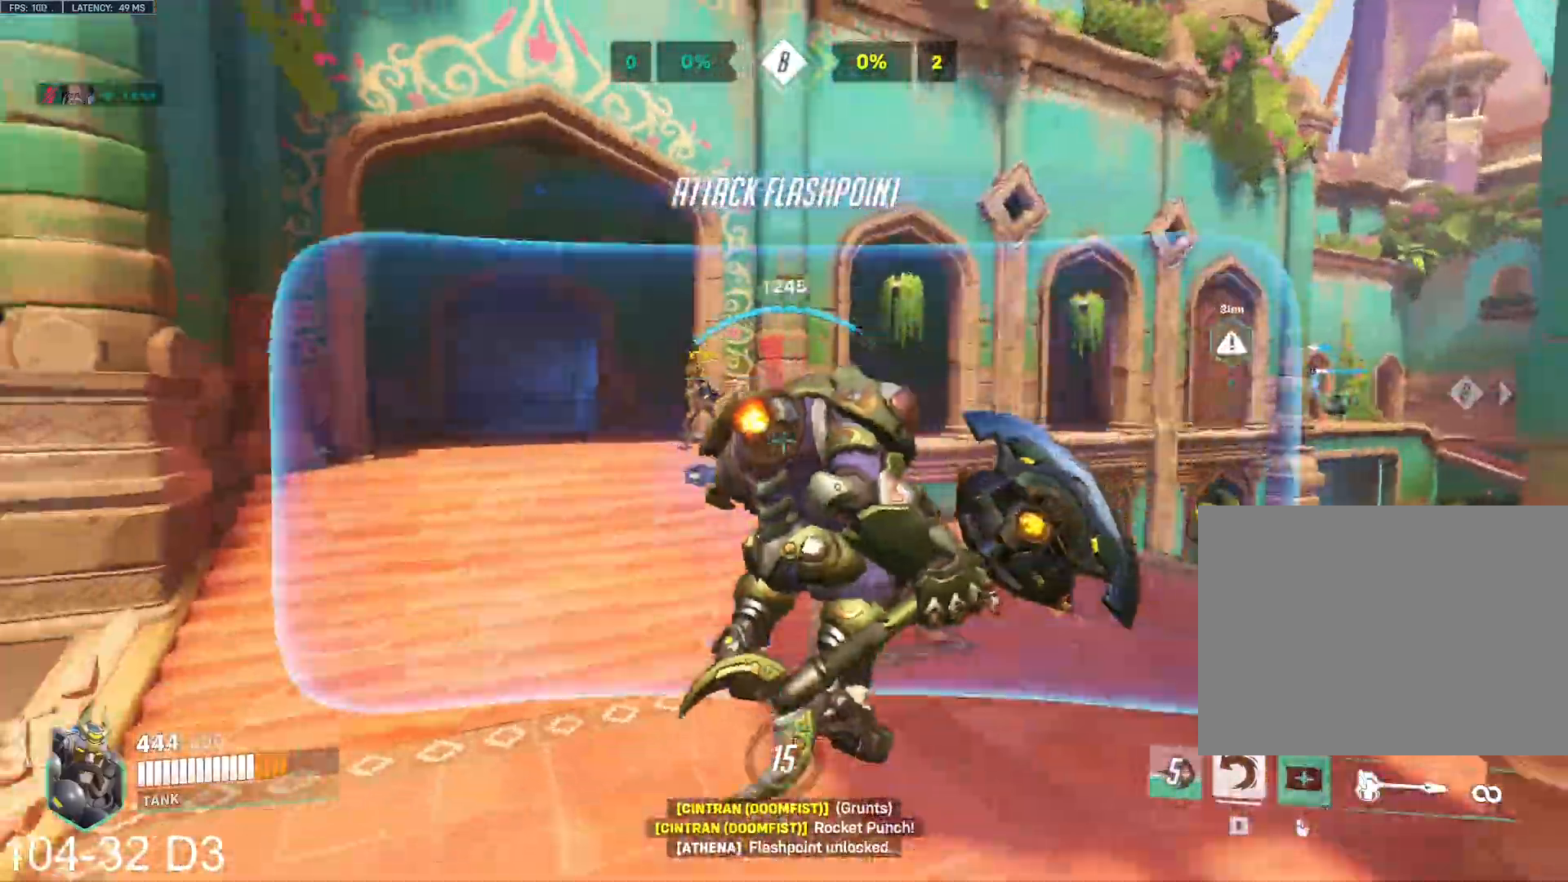
{"keys": ["w"], "mouse": ["left", "right"], "events": [[50, "w", "up"], [217, "mouse_left", "down"], [401, "w", "down"], [434, "d", "up"]]}
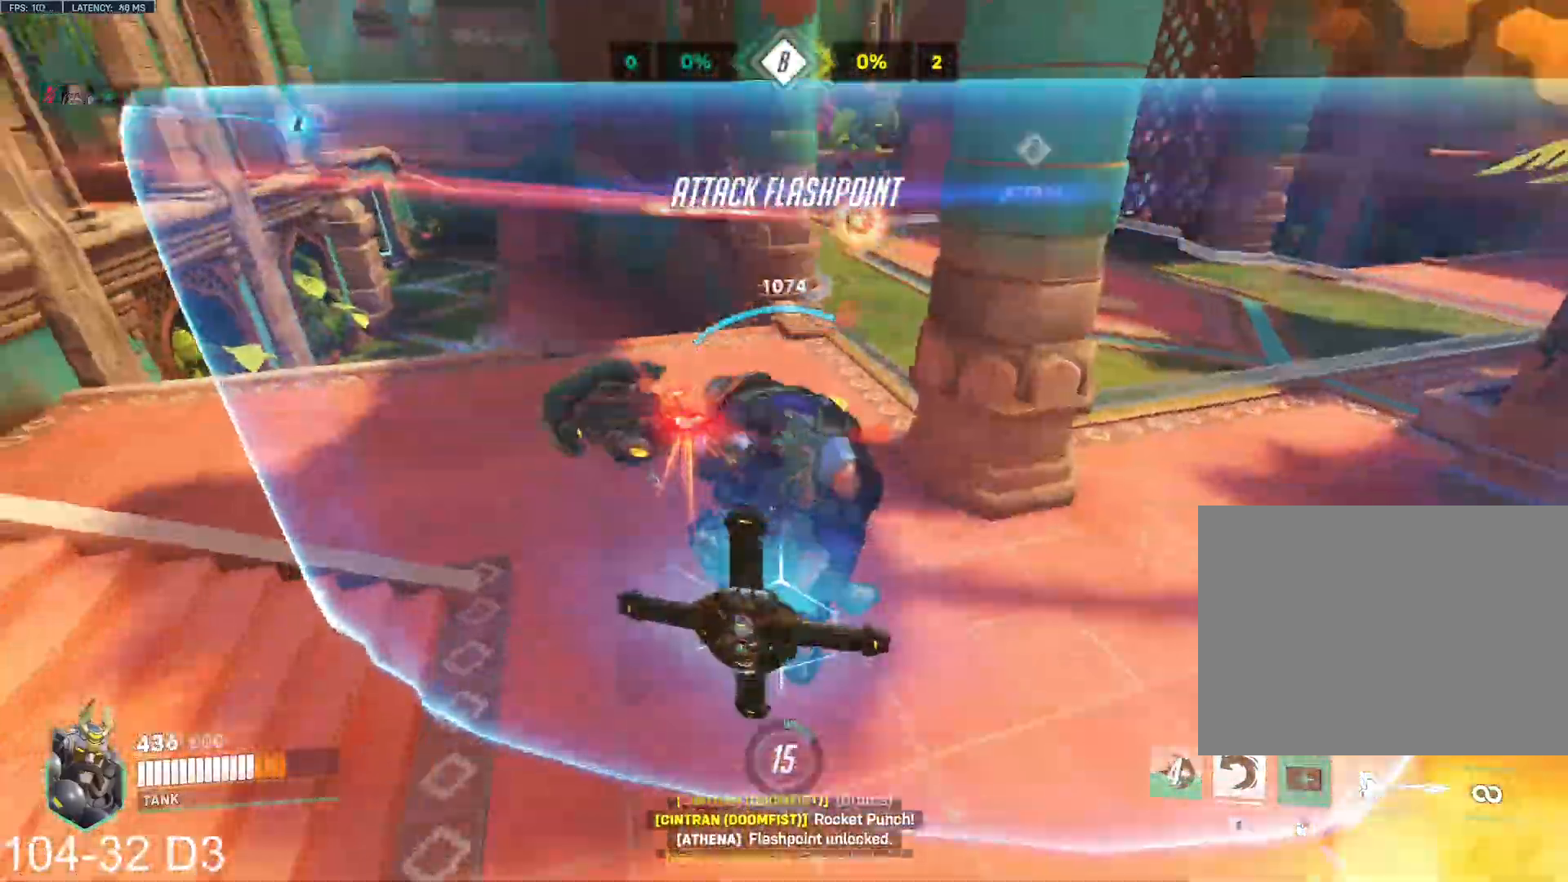
{"keys": ["a", "w"], "mouse": ["left", "right"], "events": [[66, "a", "down"]]}
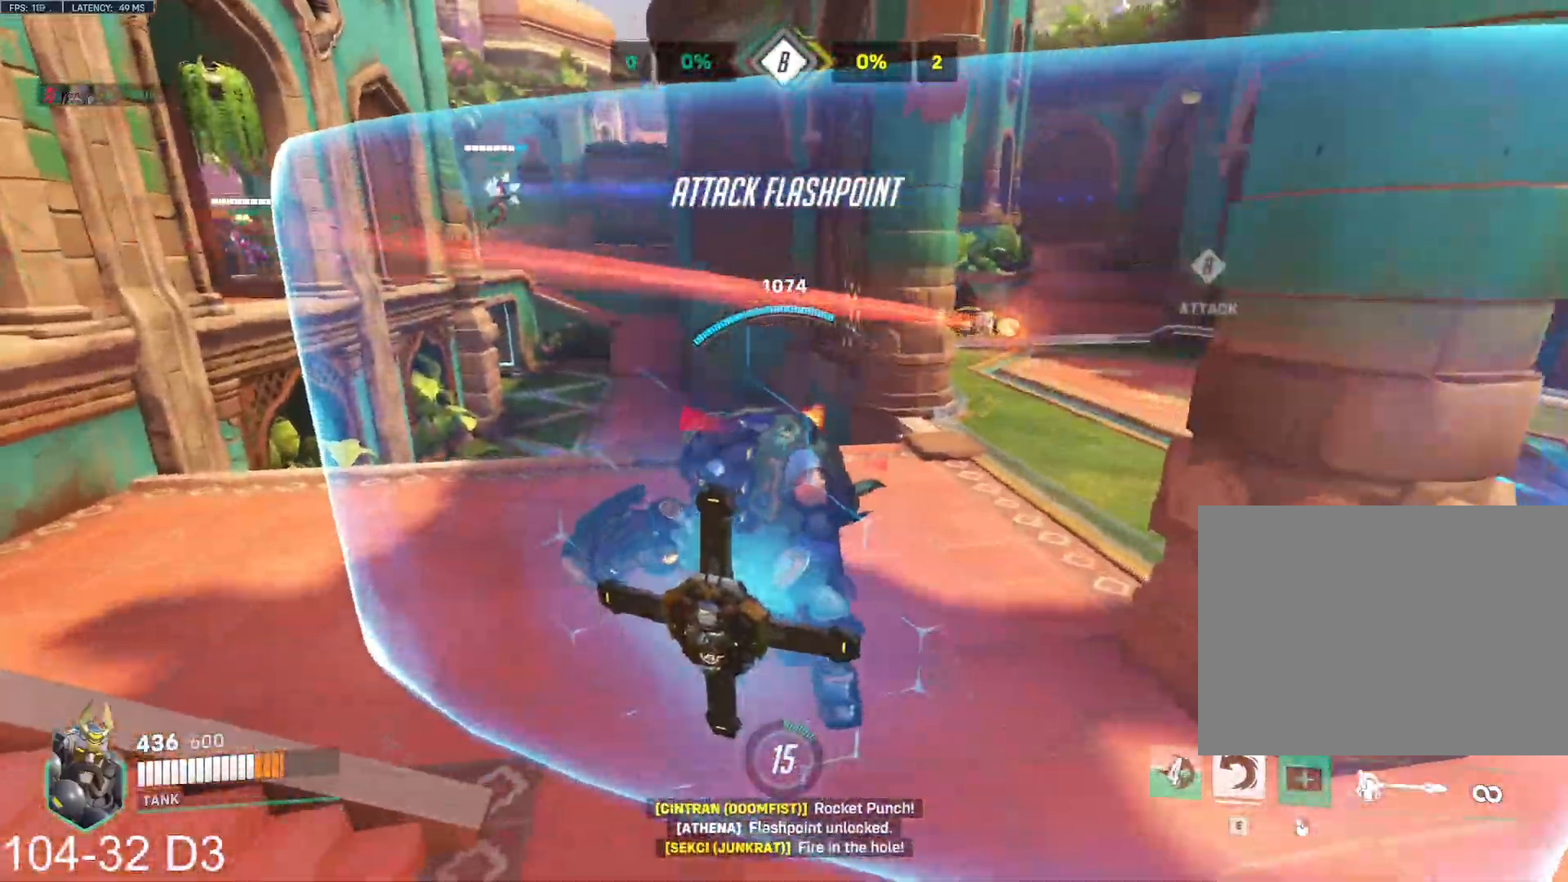
{"keys": ["a"], "mouse": [], "events": [[217, "mouse_right", "up"], [250, "a", "up"], [334, "a", "down"], [384, "space", "down"], [417, "w", "up"], [484, "mouse_left", "up"], [501, "space", "up"]]}
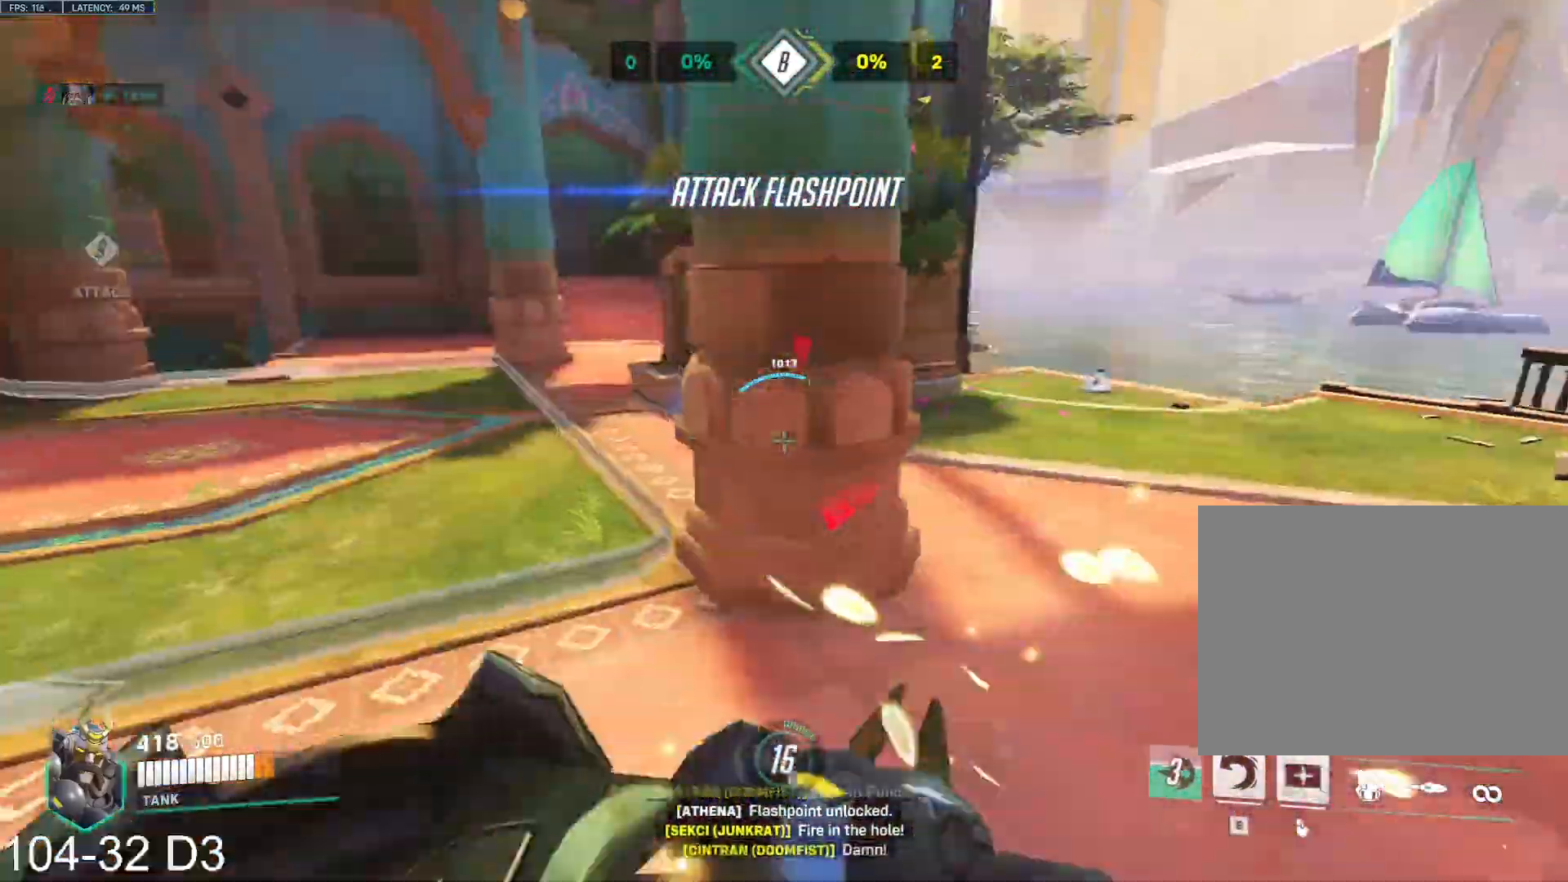
{"keys": ["a", "s"], "mouse": ["left"], "events": [[83, "s", "down"], [200, "e", "down"], [367, "e", "up"], [383, "mouse_left", "down"], [383, "mouse_right", "down"], [433, "mouse_right", "up"]]}
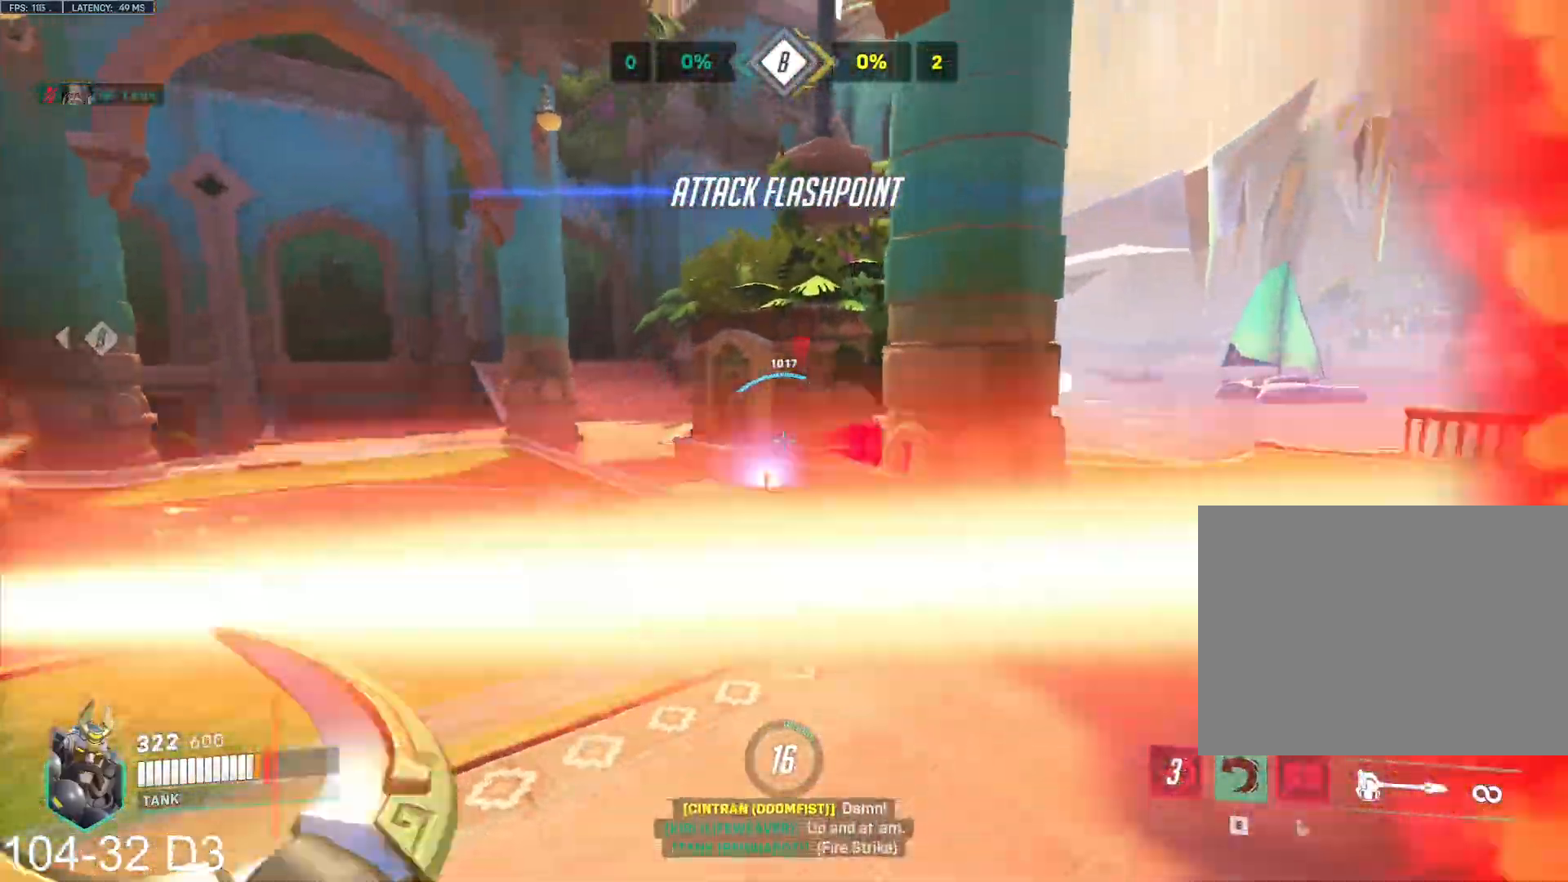
{"keys": ["s", "space"], "mouse": ["left"], "events": [[67, "a", "up"], [67, "d", "down"], [234, "a", "down"], [250, "d", "up"], [451, "a", "up"], [484, "space", "down"]]}
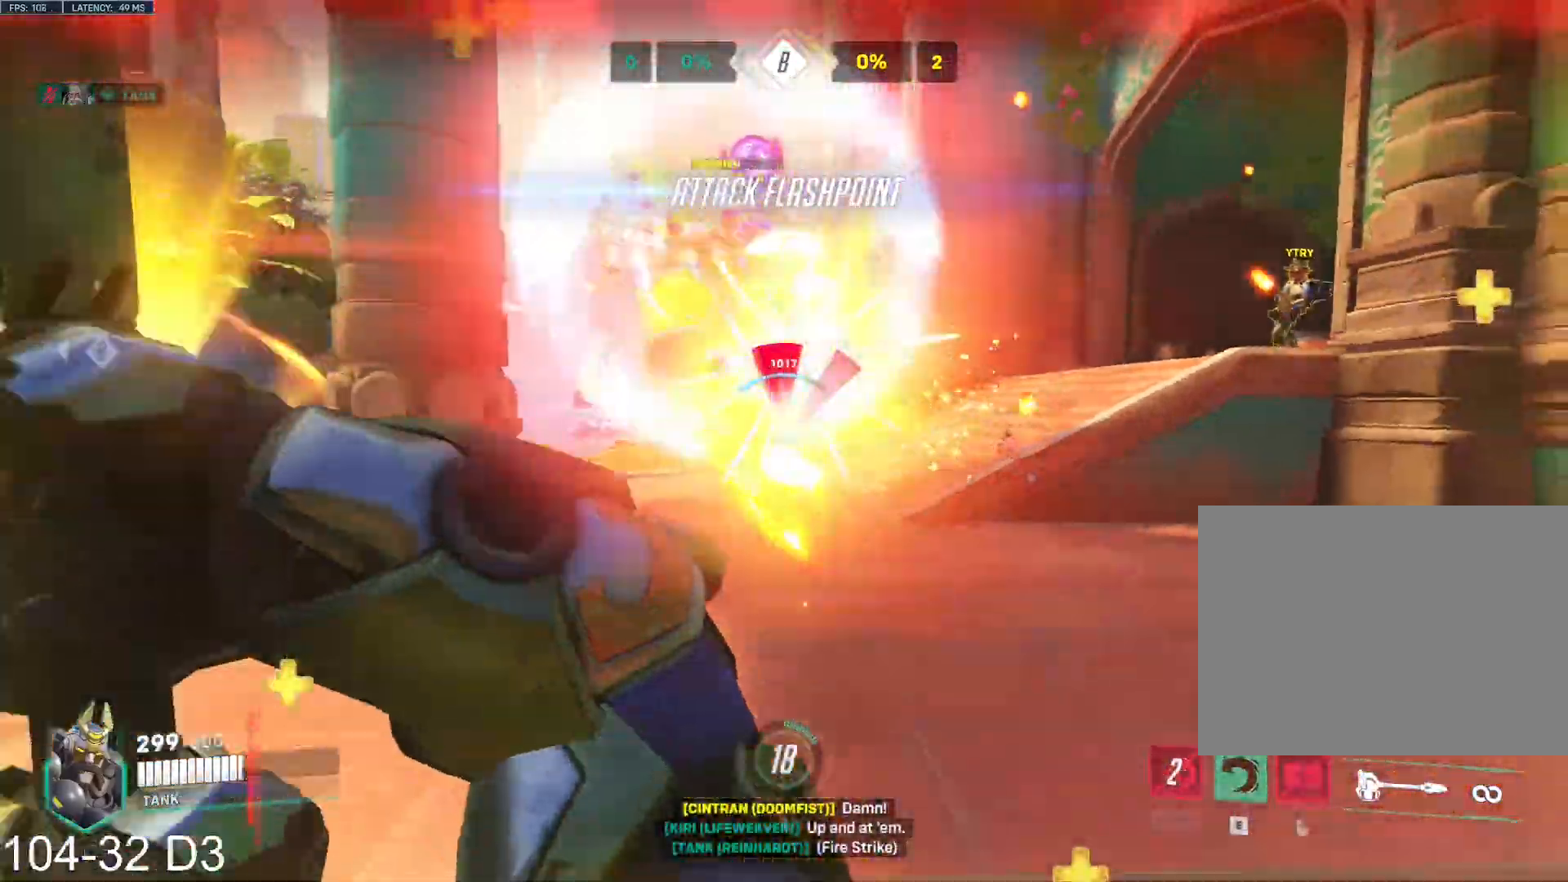
{"keys": ["s"], "mouse": ["right"], "events": [[117, "mouse_right", "down"], [117, "space", "up"], [167, "mouse_left", "up"]]}
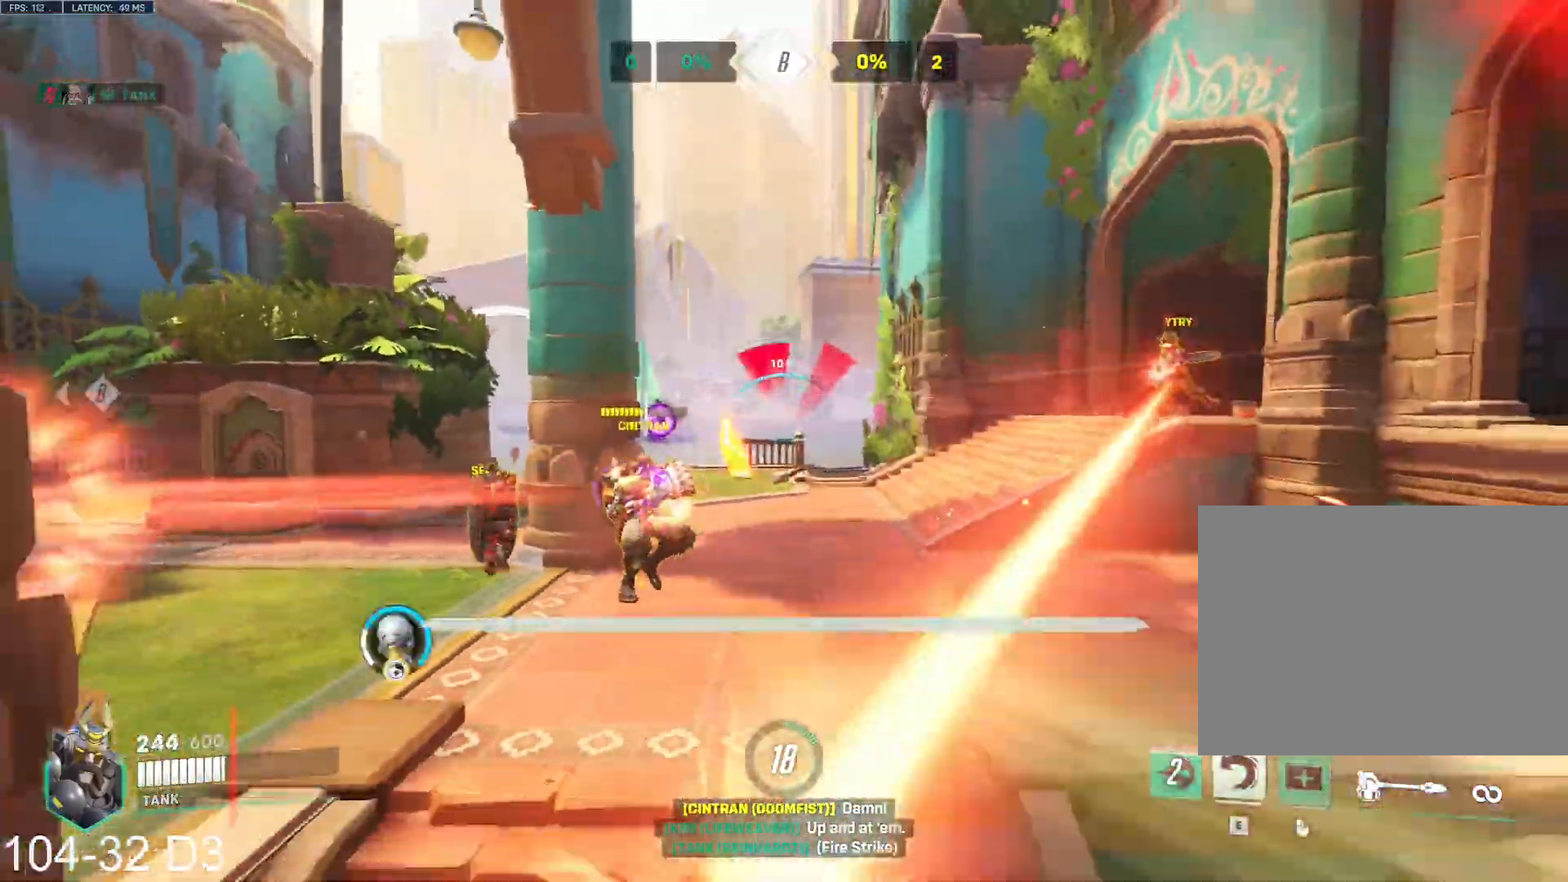
{"keys": ["a", "s", "space"], "mouse": ["right"], "events": [[417, "space", "down"], [467, "a", "down"]]}
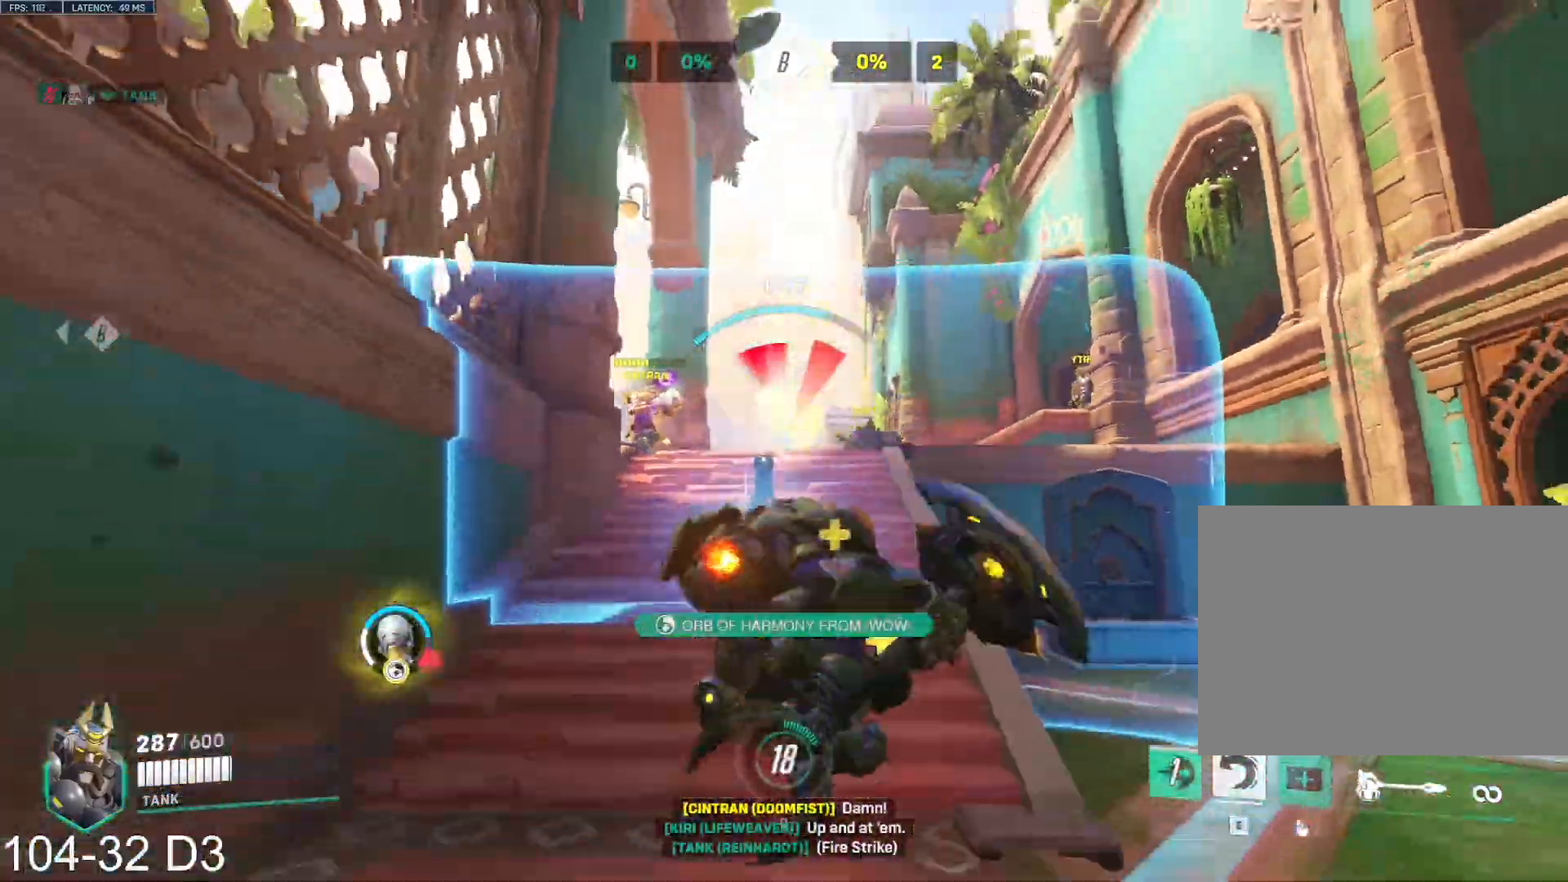
{"keys": ["e", "s"], "mouse": ["right"], "events": [[50, "space", "up"], [234, "a", "up"], [450, "e", "down"]]}
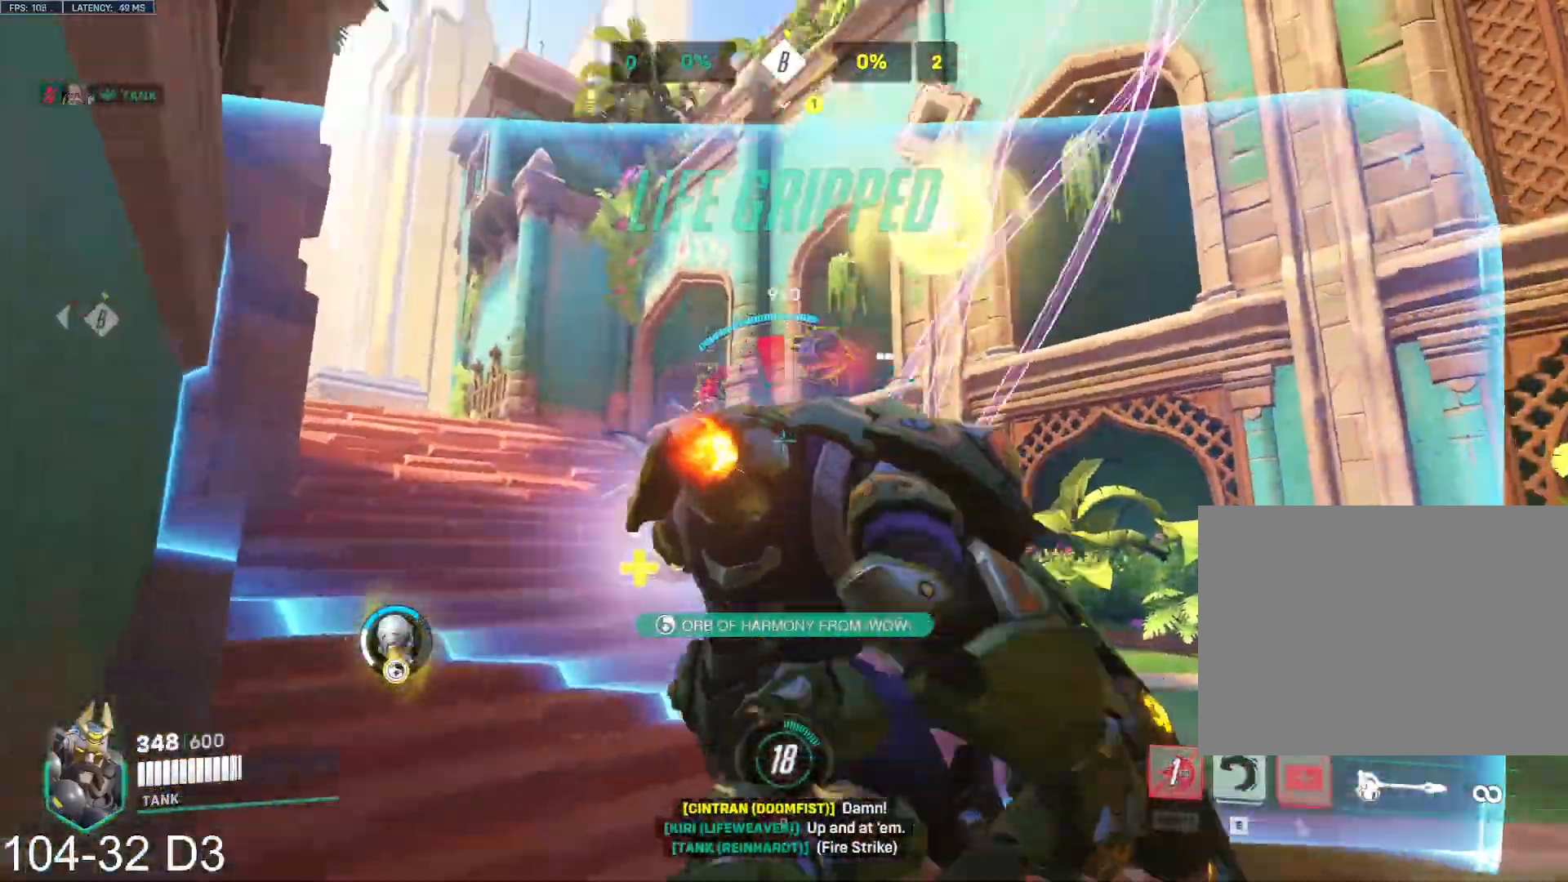
{"keys": ["d"], "mouse": ["left", "right"]}